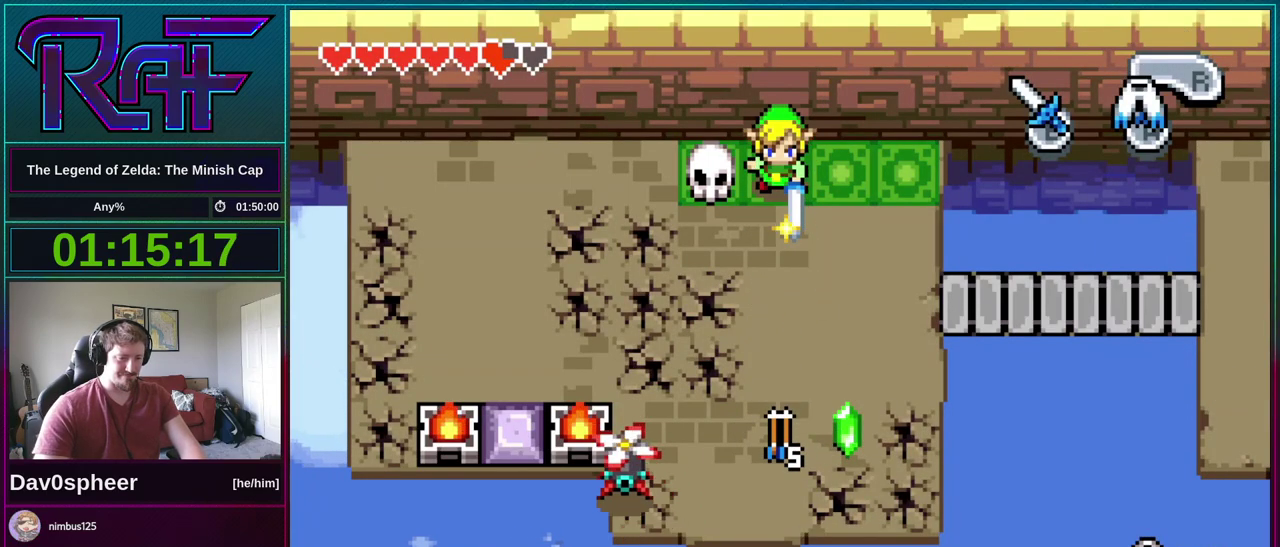
Gameplay with a controller (Nintendo layout); each line is a JSON object with the inputs held at the frame after it. "events" lists button and stick changes between this image and that frame as [ms after this image, input, new state], when the widget could be followed in between. Not read: A L3 R3.
{"buttons": ["B"], "events": []}
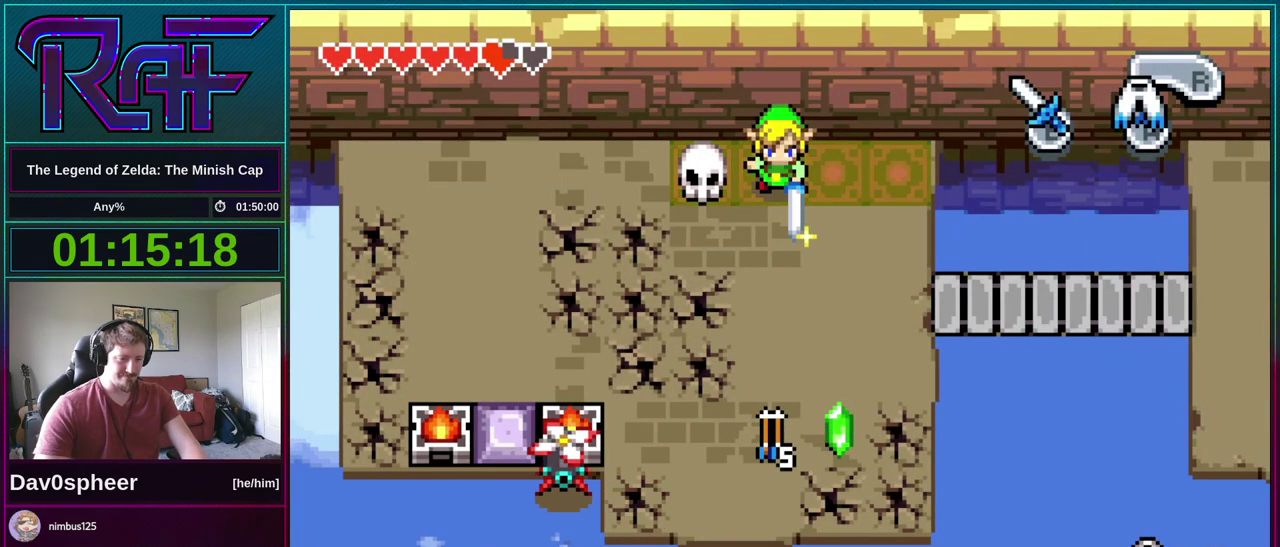
{"buttons": ["B"], "events": []}
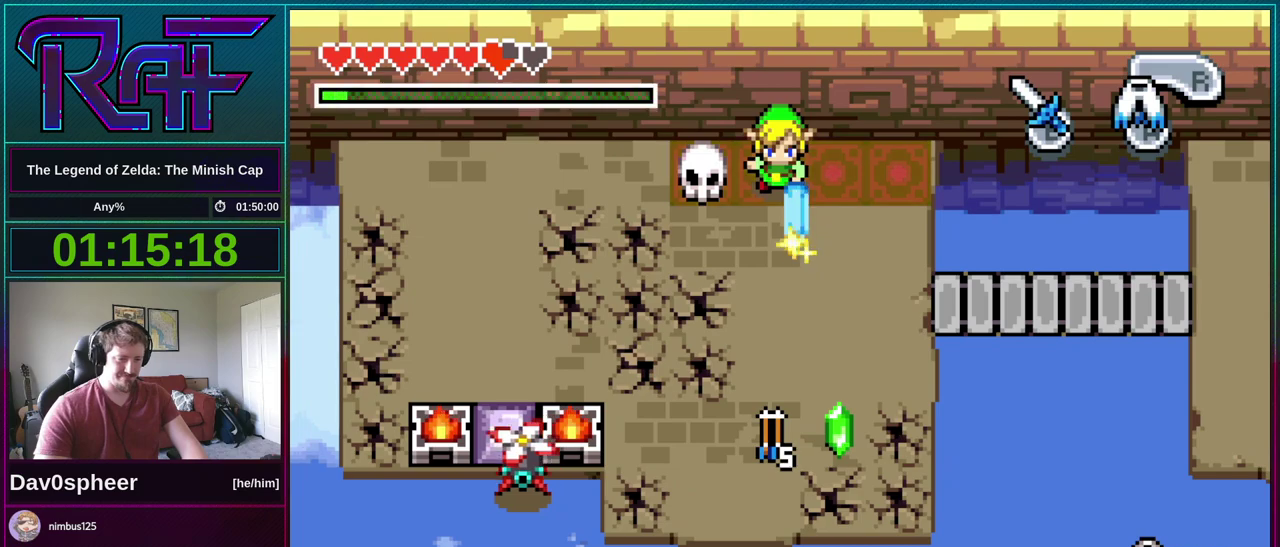
{"buttons": ["B"], "events": []}
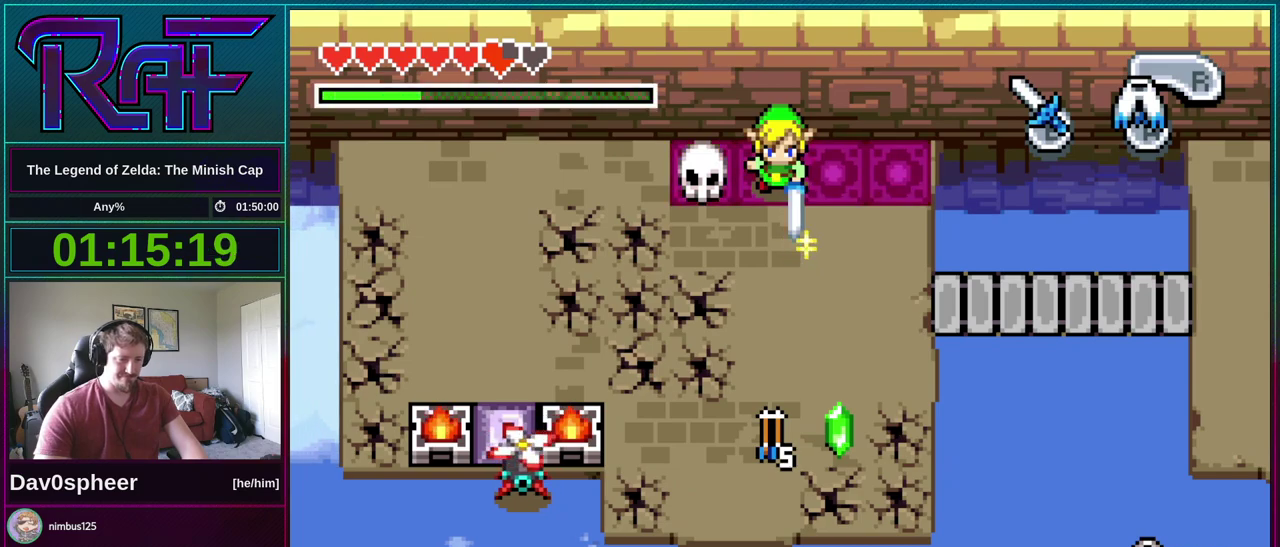
{"buttons": ["B"], "events": []}
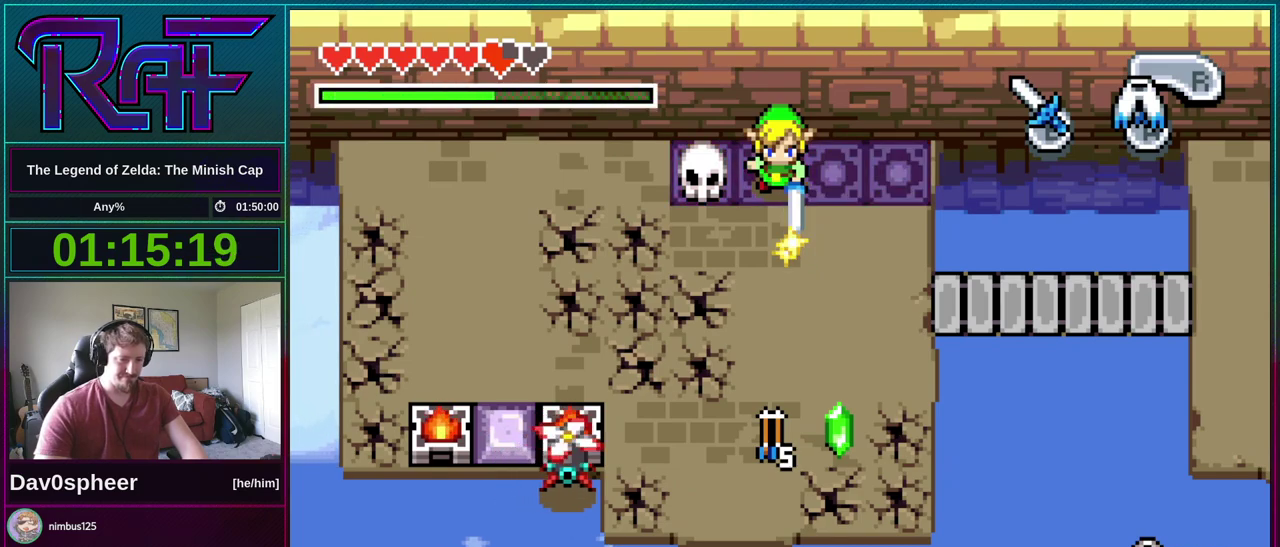
{"buttons": ["B"], "events": []}
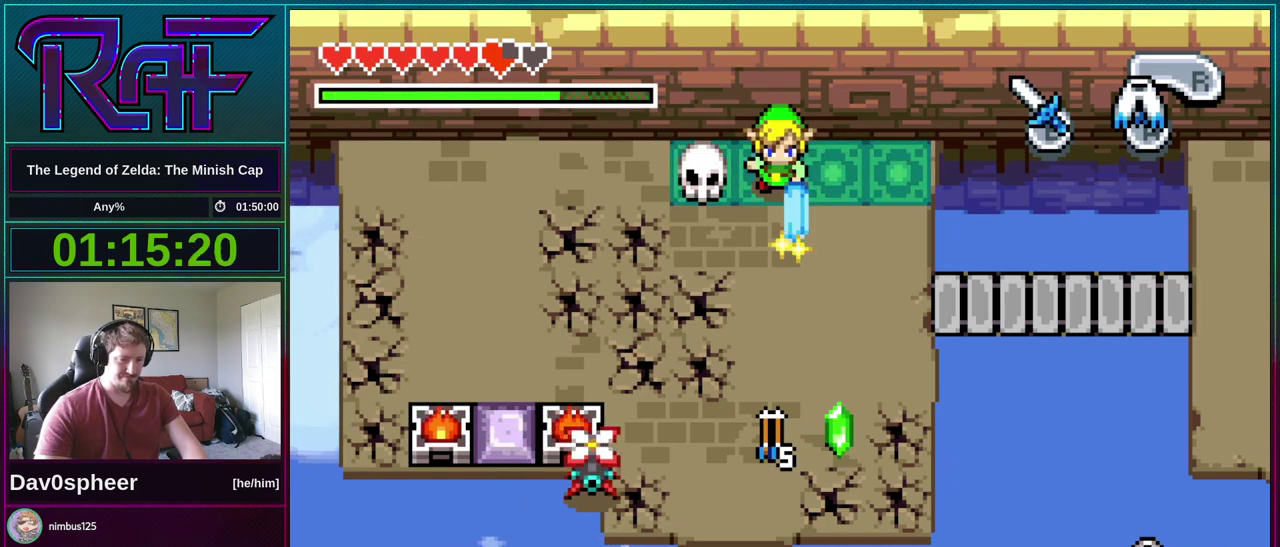
{"buttons": ["B"], "events": []}
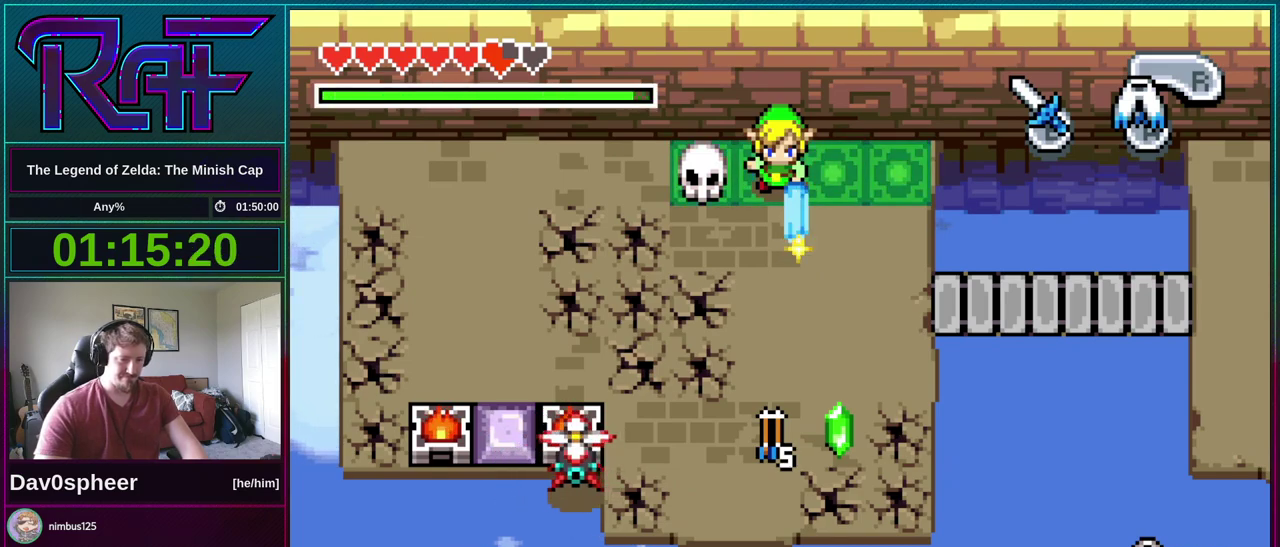
{"buttons": ["B", "DPAD_RIGHT"], "events": [[300, "DPAD_RIGHT", "down"]]}
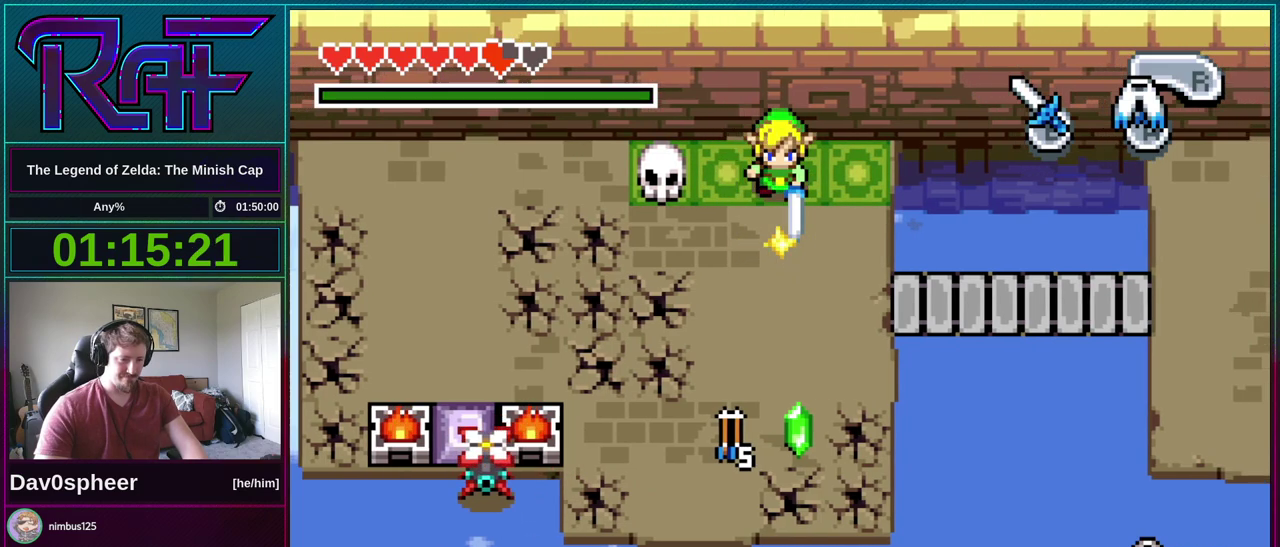
{"buttons": ["DPAD_DOWN"], "events": [[300, "DPAD_DOWN", "down"], [400, "B", "up"], [433, "DPAD_RIGHT", "up"]]}
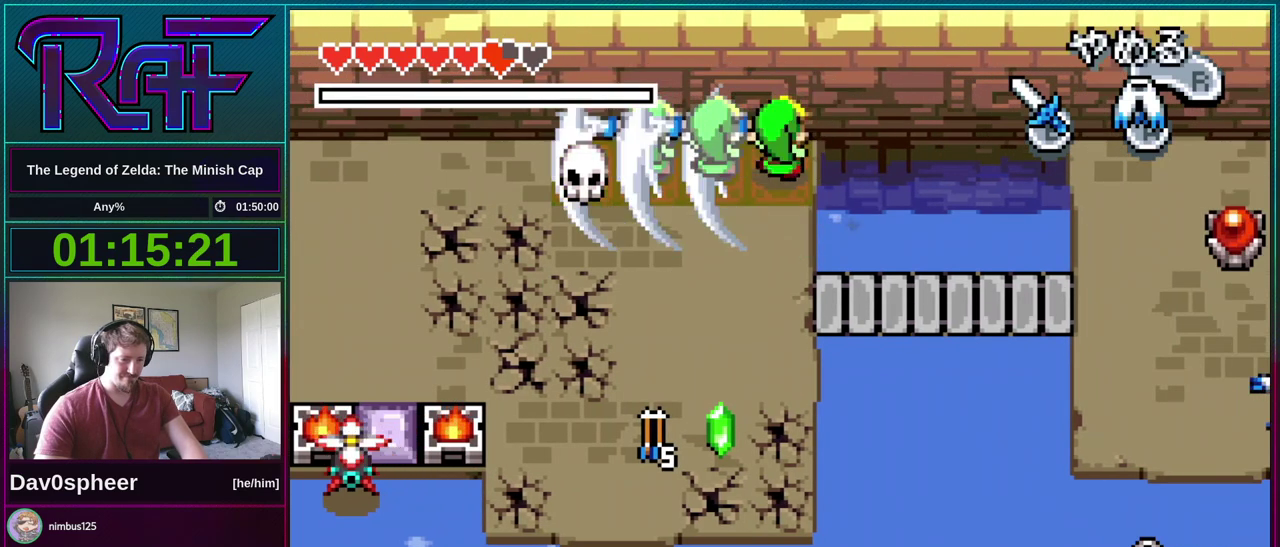
{"buttons": ["DPAD_DOWN"], "events": []}
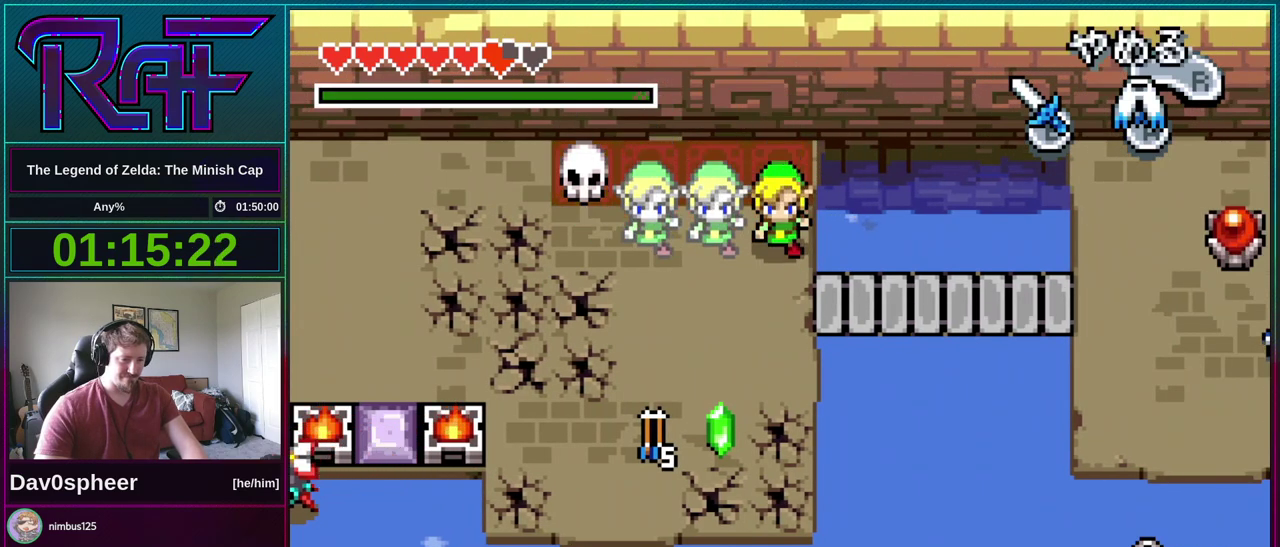
{"buttons": ["DPAD_RIGHT"], "events": [[133, "DPAD_RIGHT", "down"], [267, "DPAD_DOWN", "up"]]}
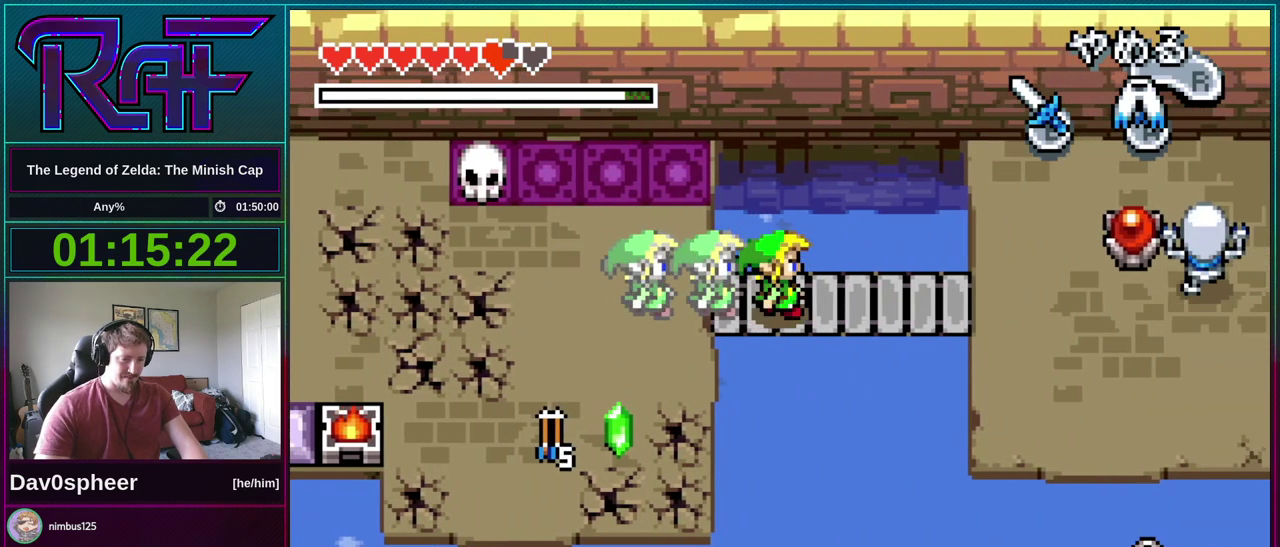
{"buttons": ["DPAD_RIGHT"], "events": []}
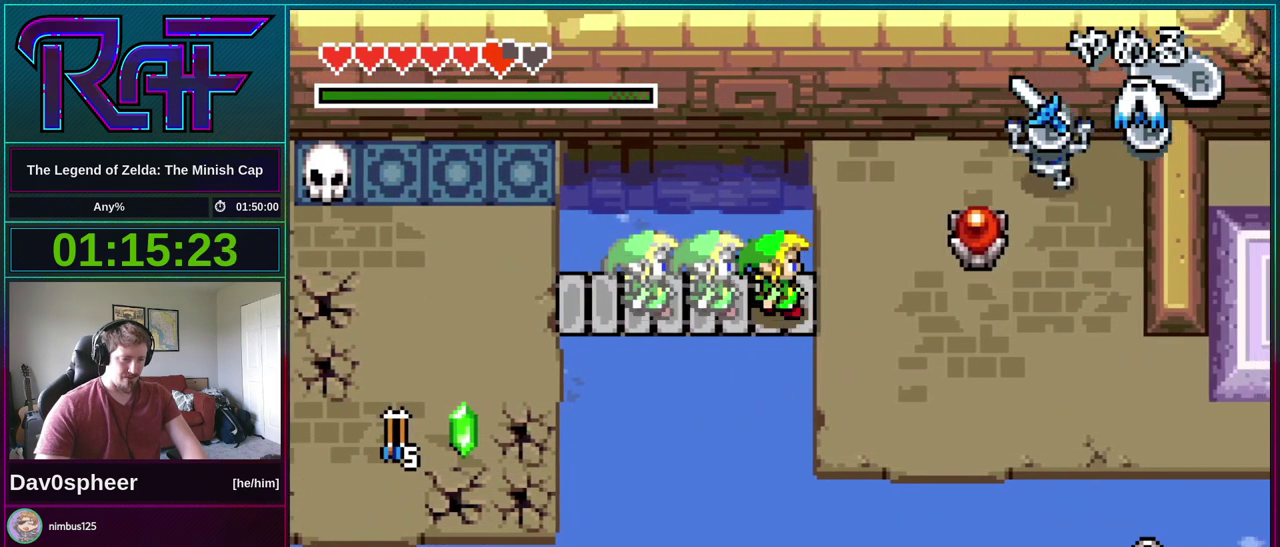
{"buttons": ["DPAD_DOWN", "DPAD_RIGHT"], "events": [[233, "DPAD_DOWN", "down"]]}
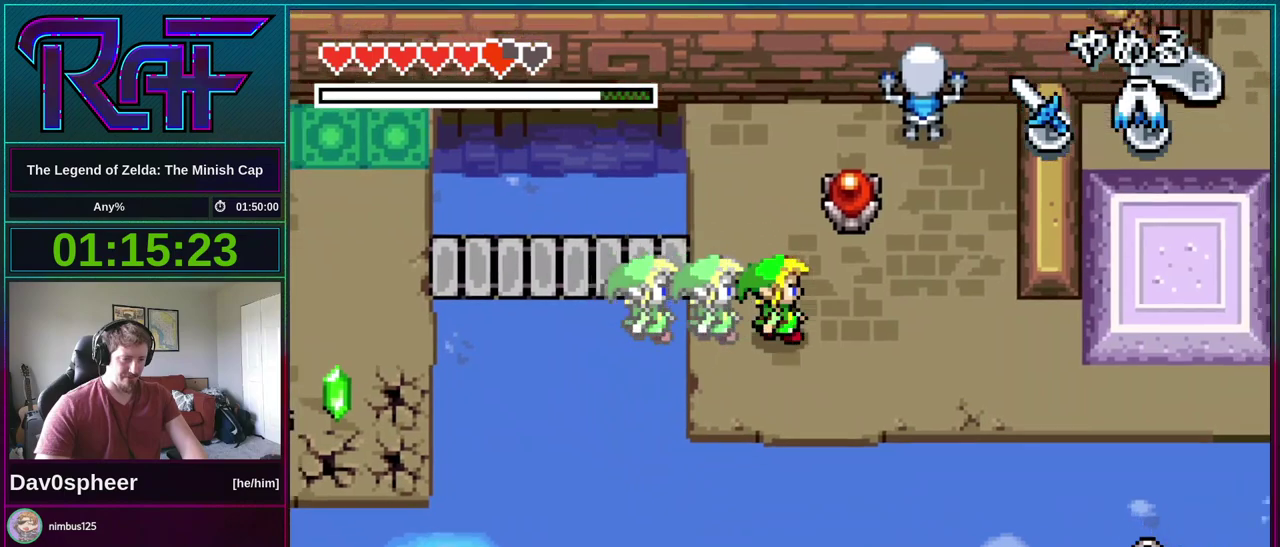
{"buttons": ["DPAD_RIGHT"], "events": [[267, "DPAD_DOWN", "up"]]}
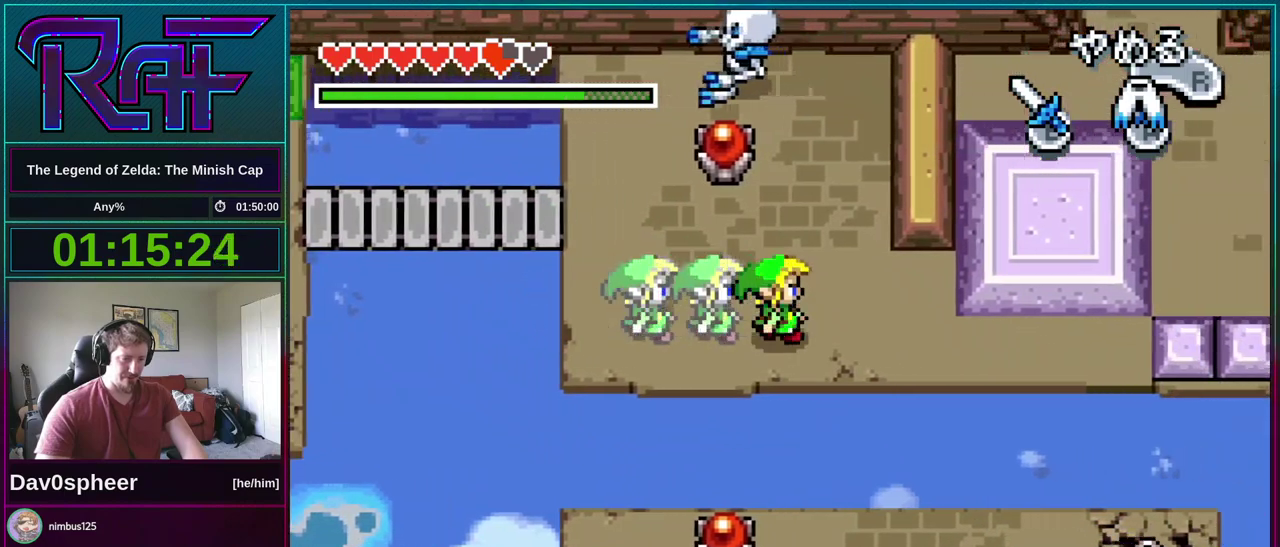
{"buttons": ["DPAD_RIGHT"], "events": [[133, "DPAD_DOWN", "down"], [200, "DPAD_DOWN", "up"]]}
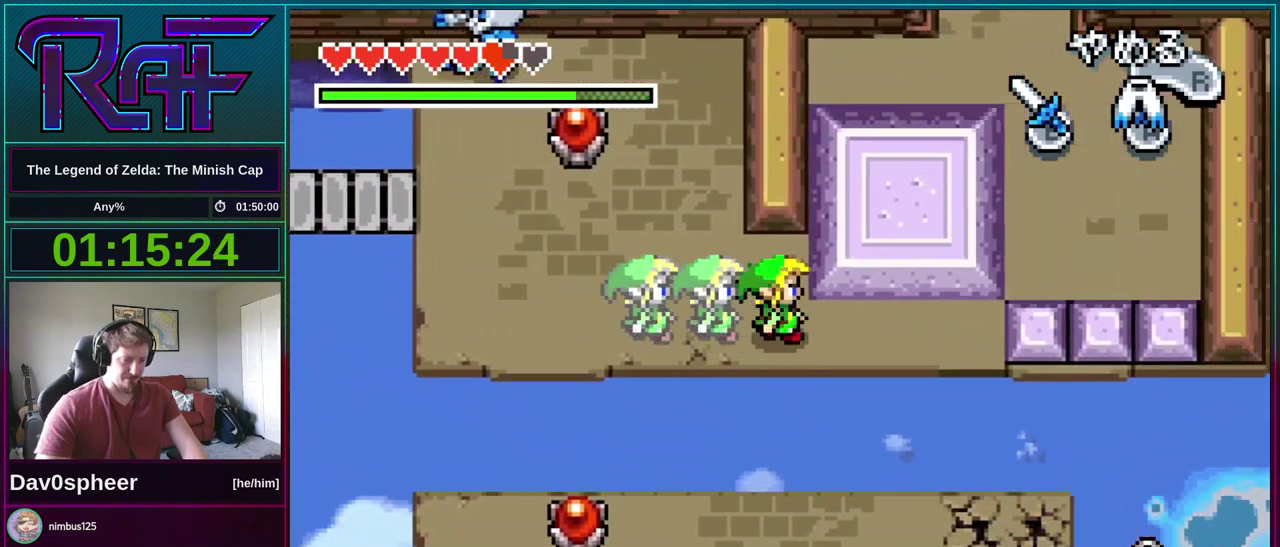
{"buttons": ["DPAD_UP", "DPAD_RIGHT"], "events": [[500, "DPAD_UP", "down"]]}
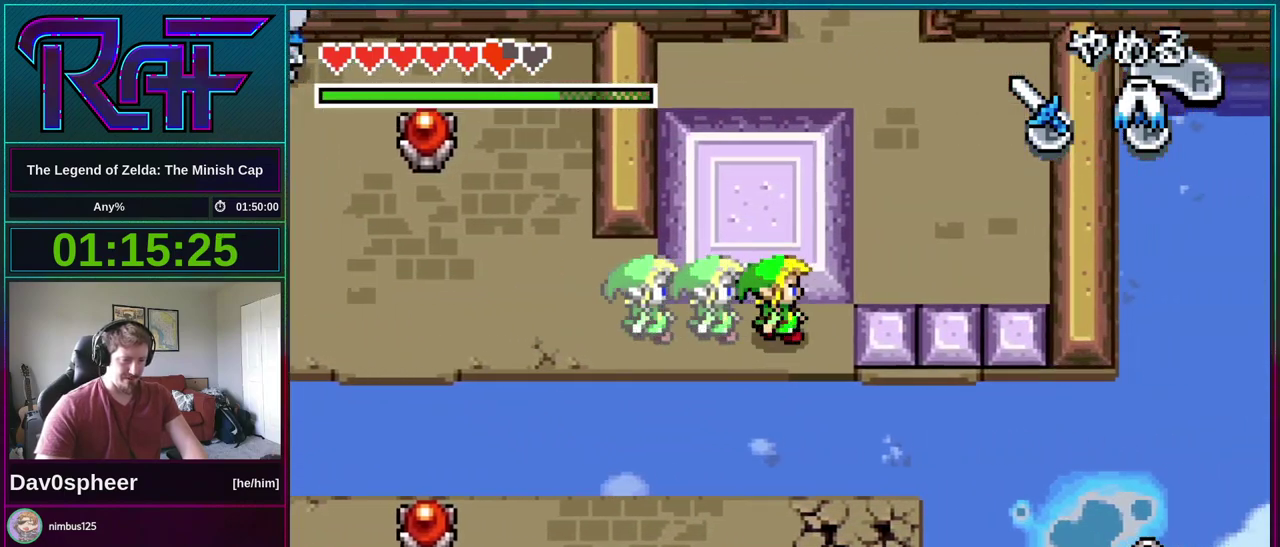
{"buttons": ["DPAD_UP", "DPAD_RIGHT"], "events": [[100, "DPAD_RIGHT", "up"], [500, "DPAD_RIGHT", "down"]]}
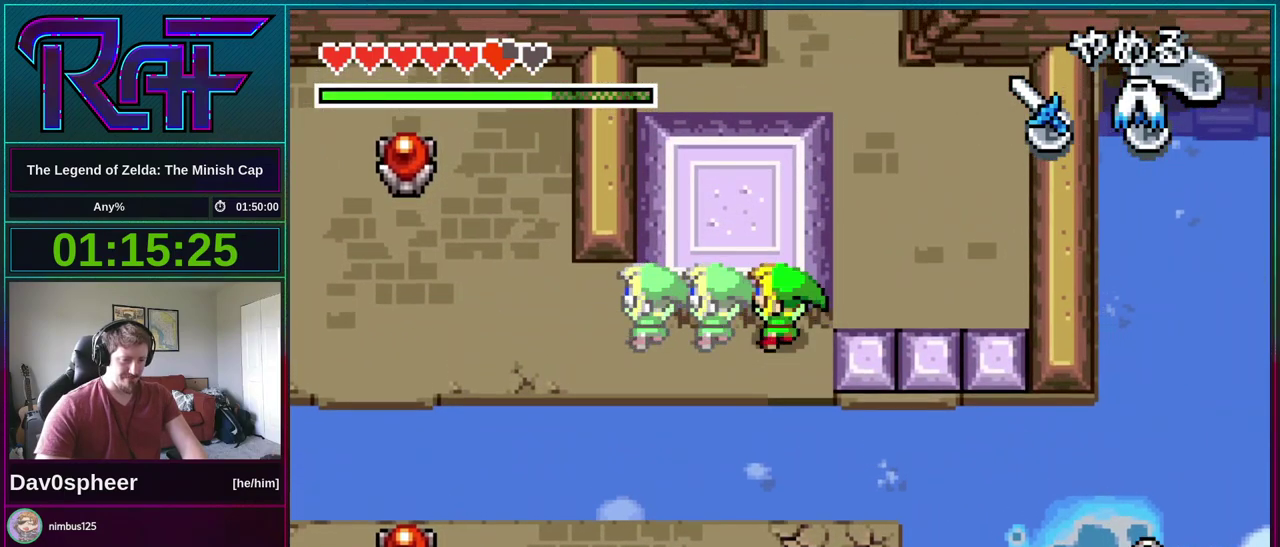
{"buttons": ["DPAD_RIGHT"], "events": [[233, "DPAD_UP", "up"]]}
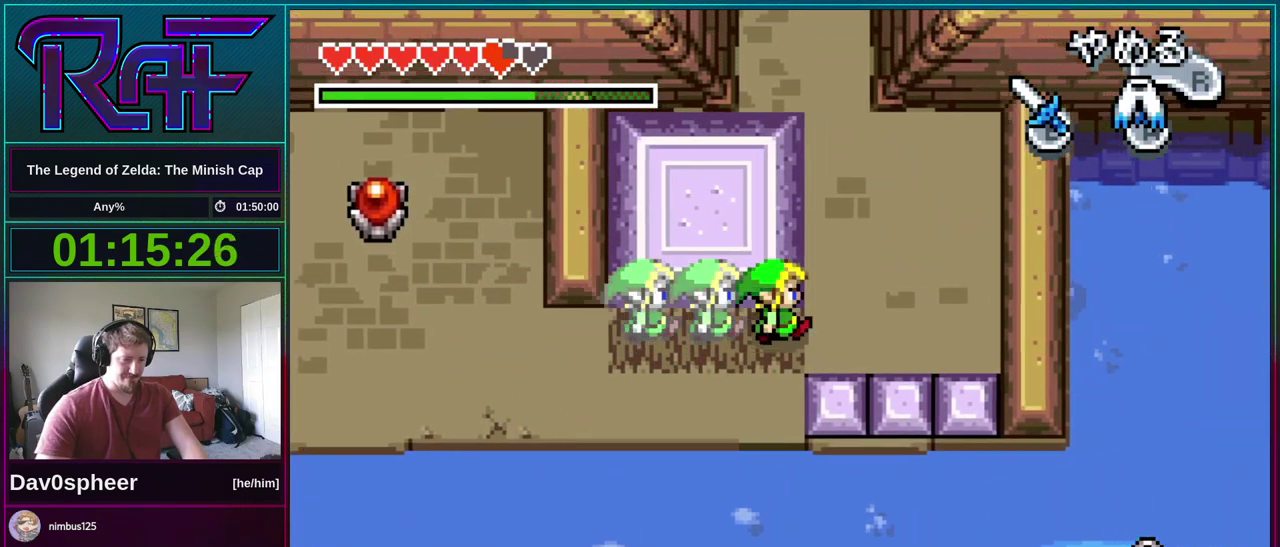
{"buttons": ["DPAD_UP"], "events": [[133, "DPAD_UP", "down"], [167, "DPAD_RIGHT", "up"], [333, "R1", "down"], [400, "R1", "up"]]}
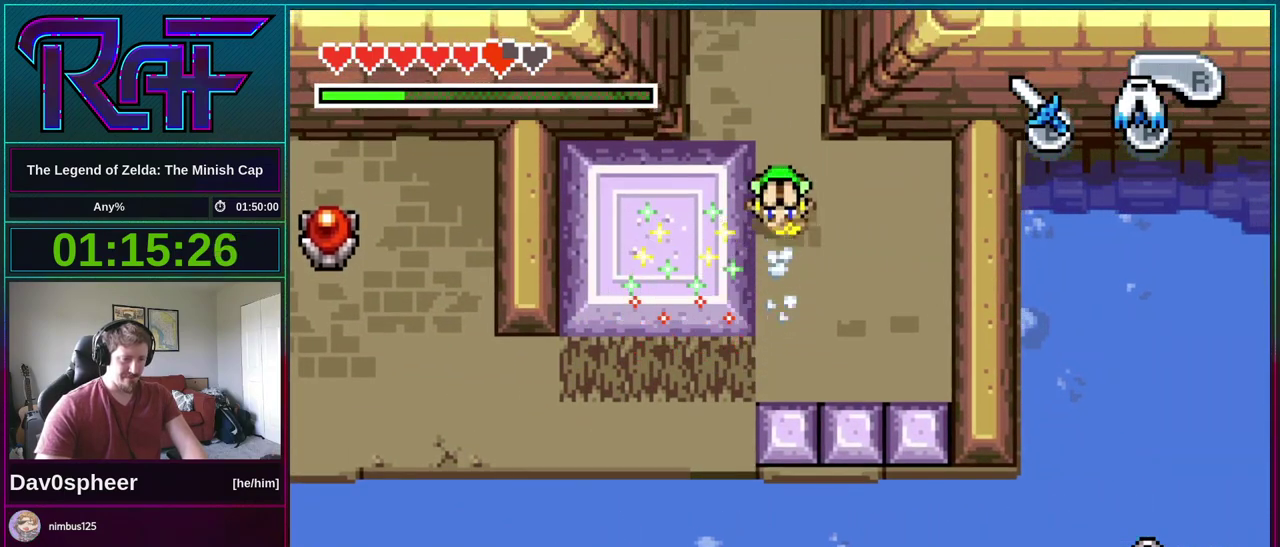
{"buttons": ["DPAD_UP"], "events": []}
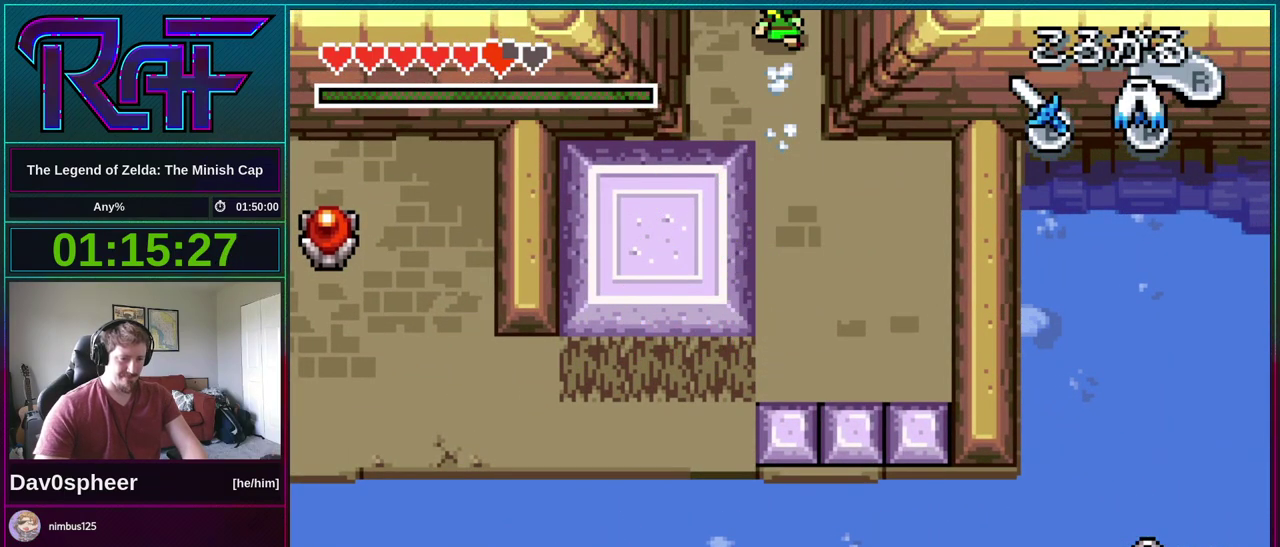
{"buttons": ["DPAD_UP"], "events": []}
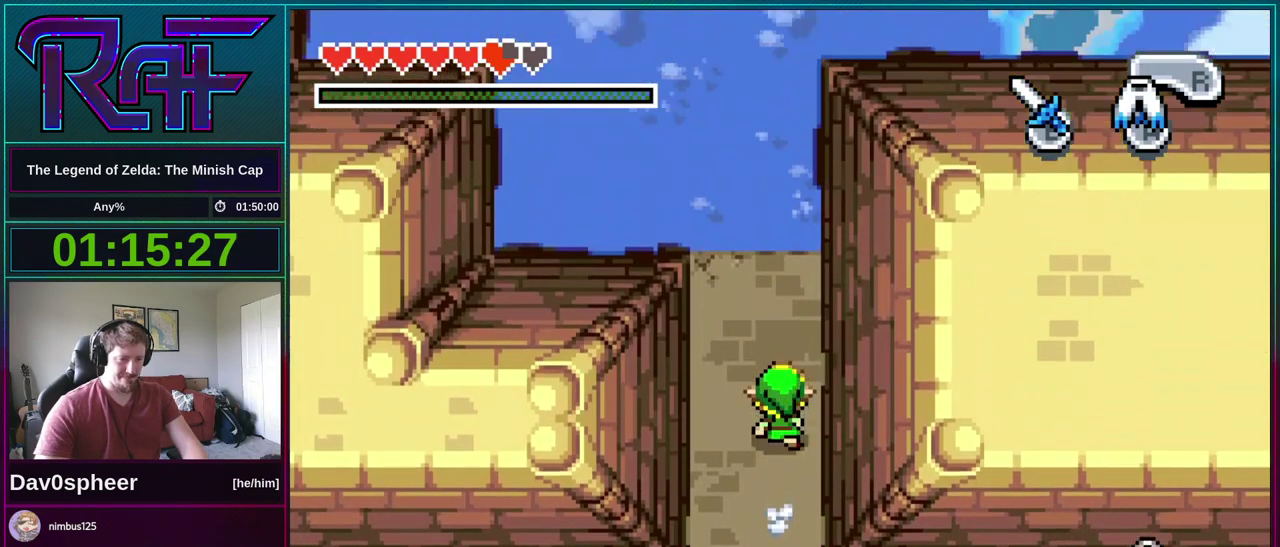
{"buttons": ["DPAD_UP"], "events": [[267, "DPAD_RIGHT", "down"], [467, "DPAD_RIGHT", "up"]]}
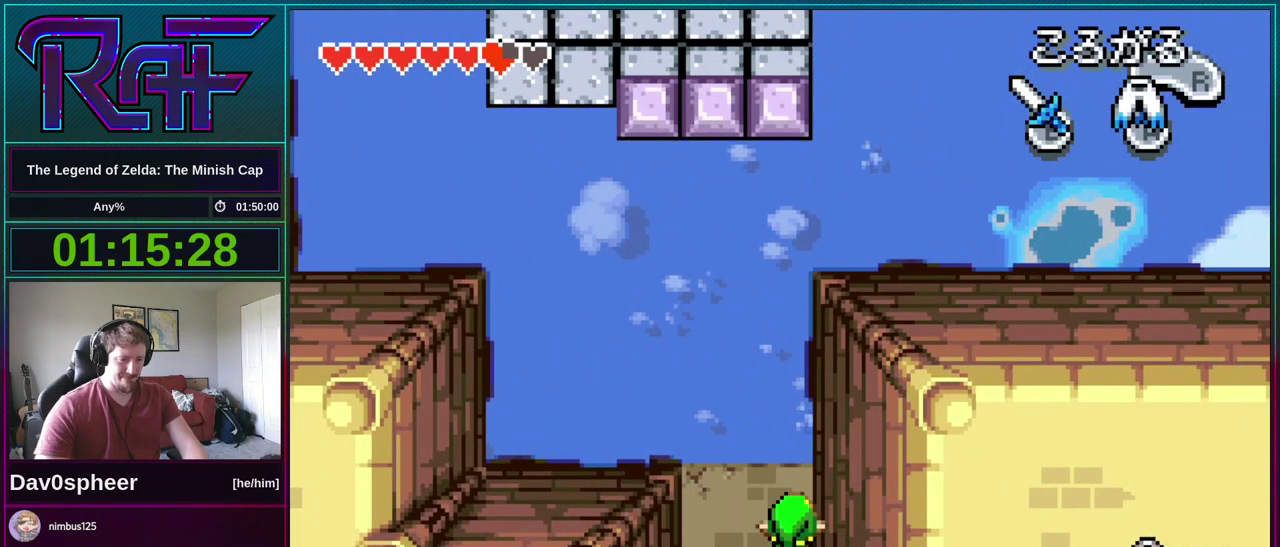
{"buttons": [], "events": [[200, "DPAD_UP", "up"]]}
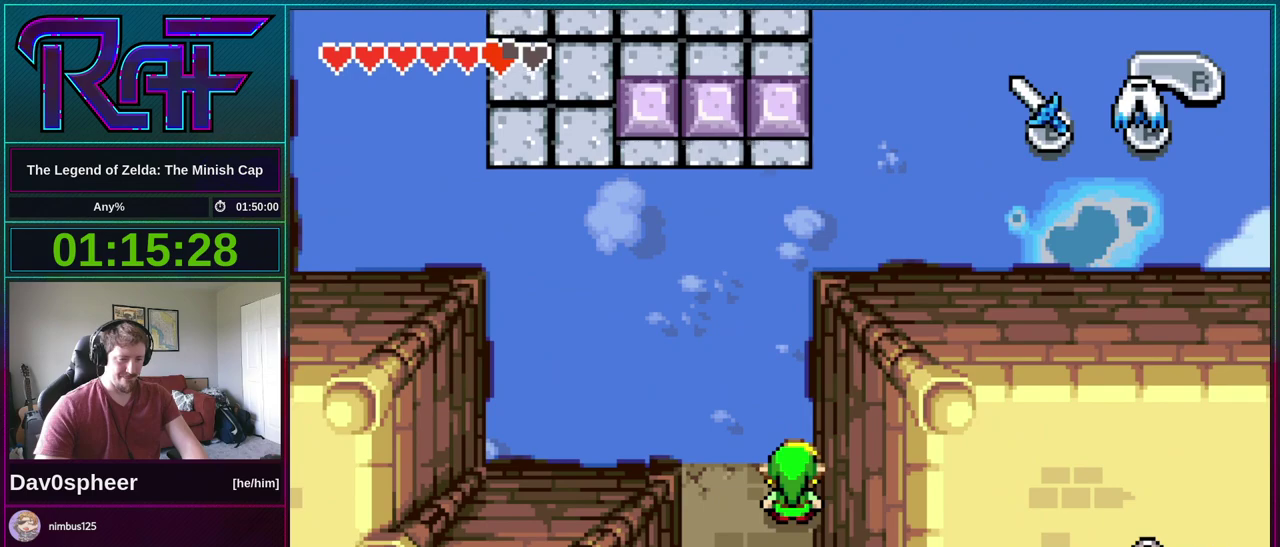
{"buttons": [], "events": []}
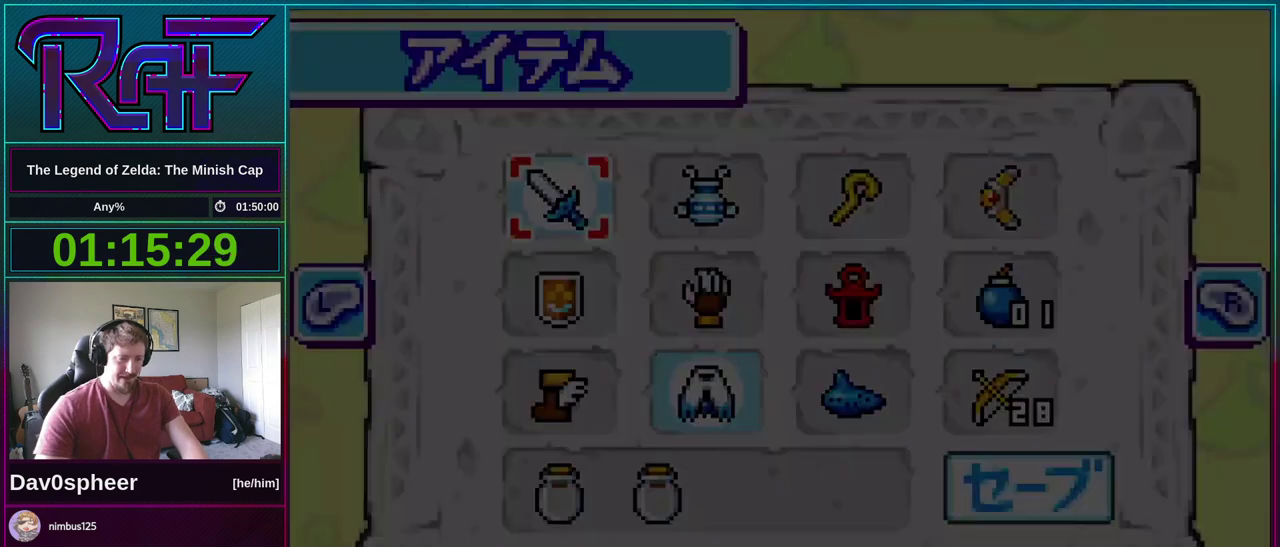
{"buttons": [], "events": [[400, "DPAD_LEFT", "down"], [467, "DPAD_LEFT", "up"]]}
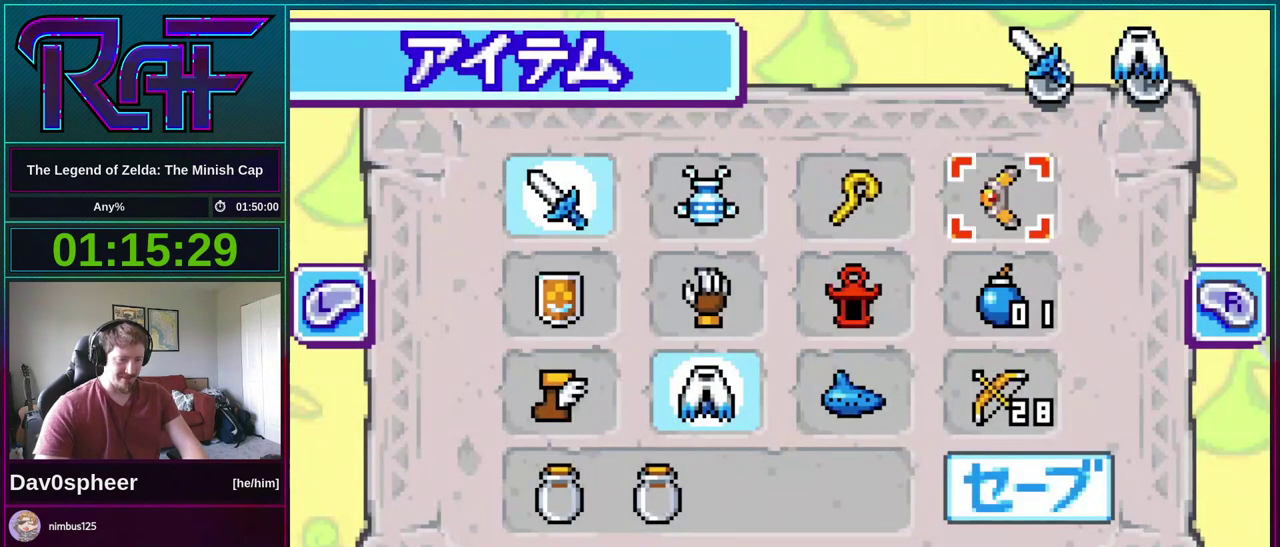
{"buttons": [], "events": [[167, "START", "down"], [233, "START", "up"]]}
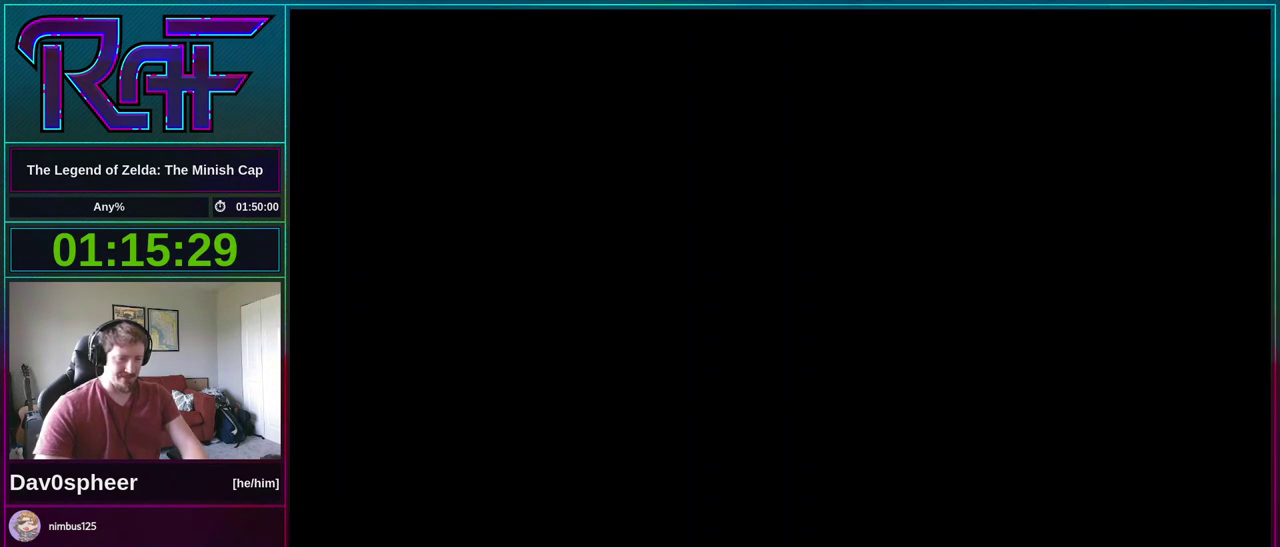
{"buttons": [], "events": []}
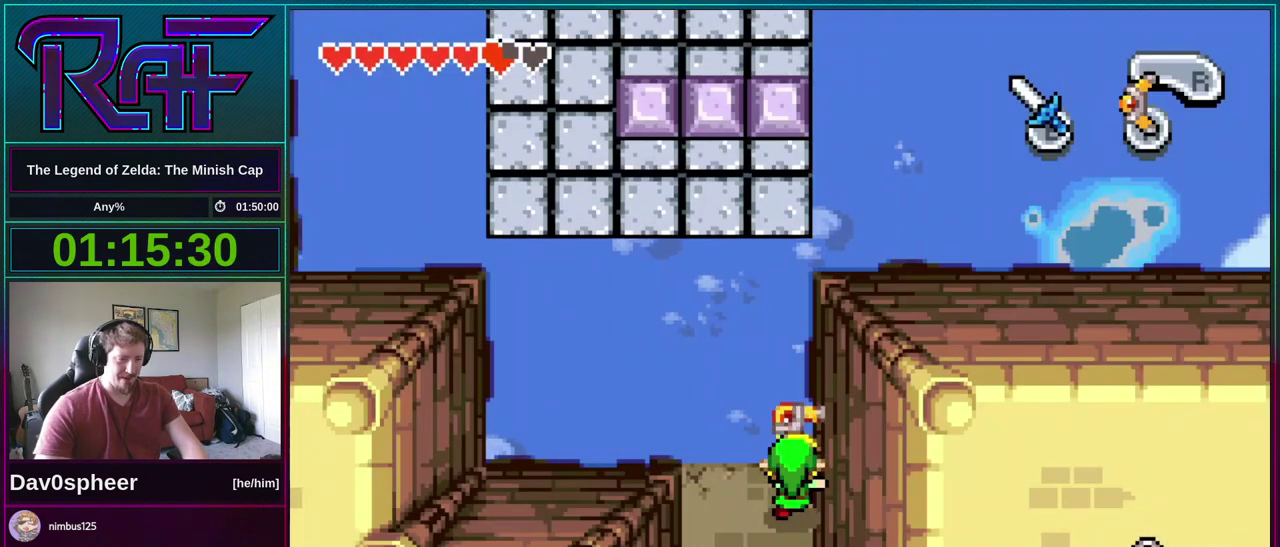
{"buttons": ["DPAD_LEFT"], "events": [[167, "DPAD_RIGHT", "down"], [367, "DPAD_LEFT", "down"], [367, "DPAD_RIGHT", "up"]]}
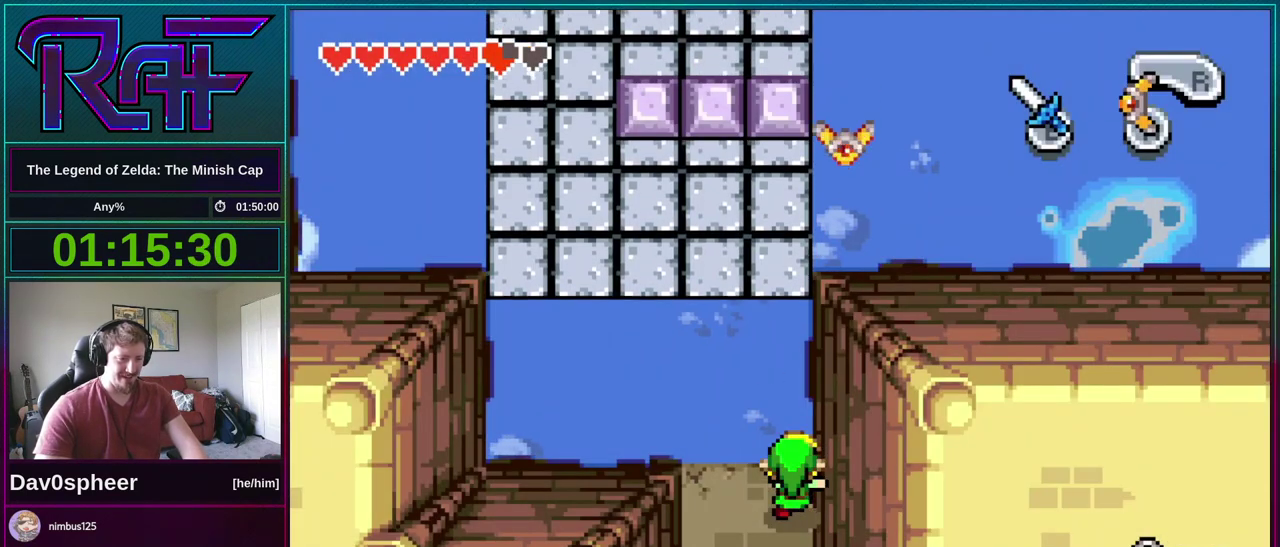
{"buttons": ["DPAD_LEFT"], "events": []}
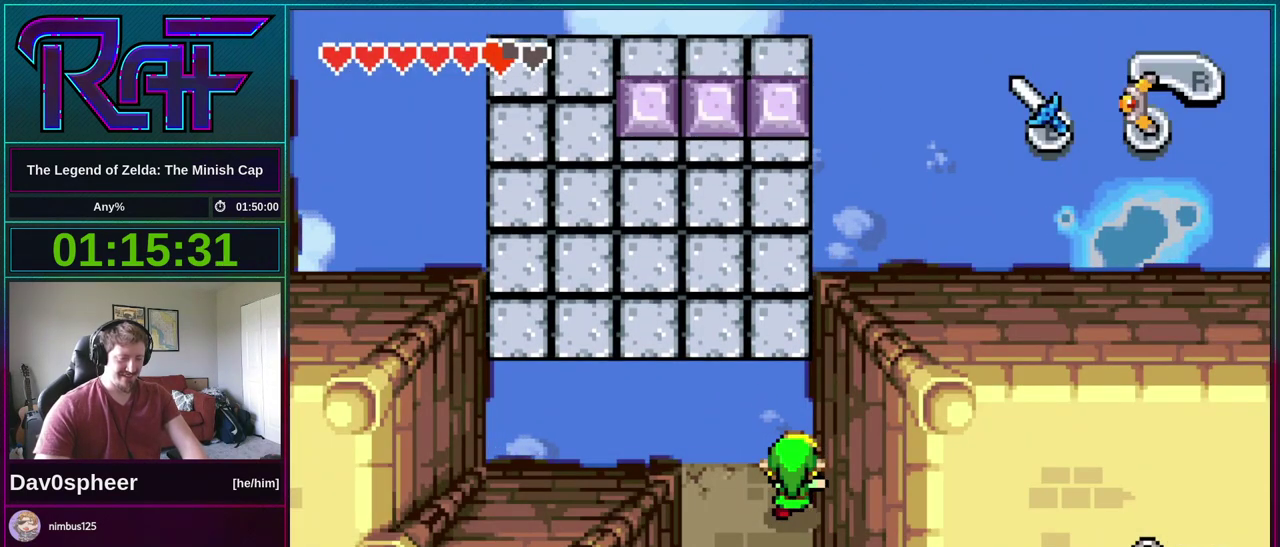
{"buttons": [], "events": [[267, "DPAD_LEFT", "up"]]}
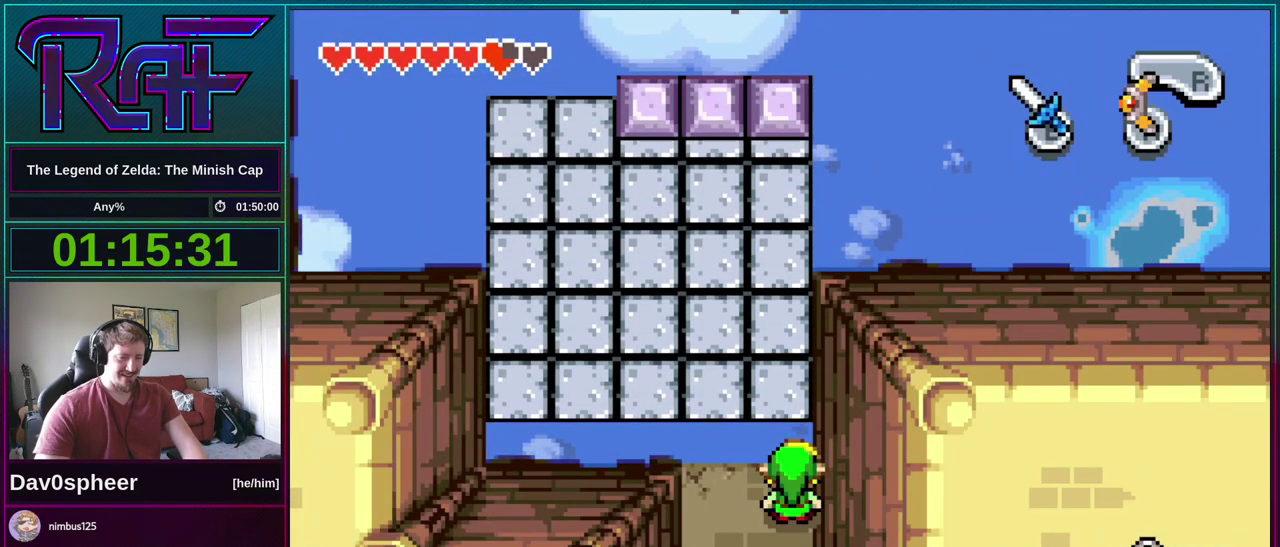
{"buttons": ["DPAD_UP"], "events": [[200, "DPAD_LEFT", "down"], [433, "DPAD_UP", "down"], [467, "DPAD_LEFT", "up"]]}
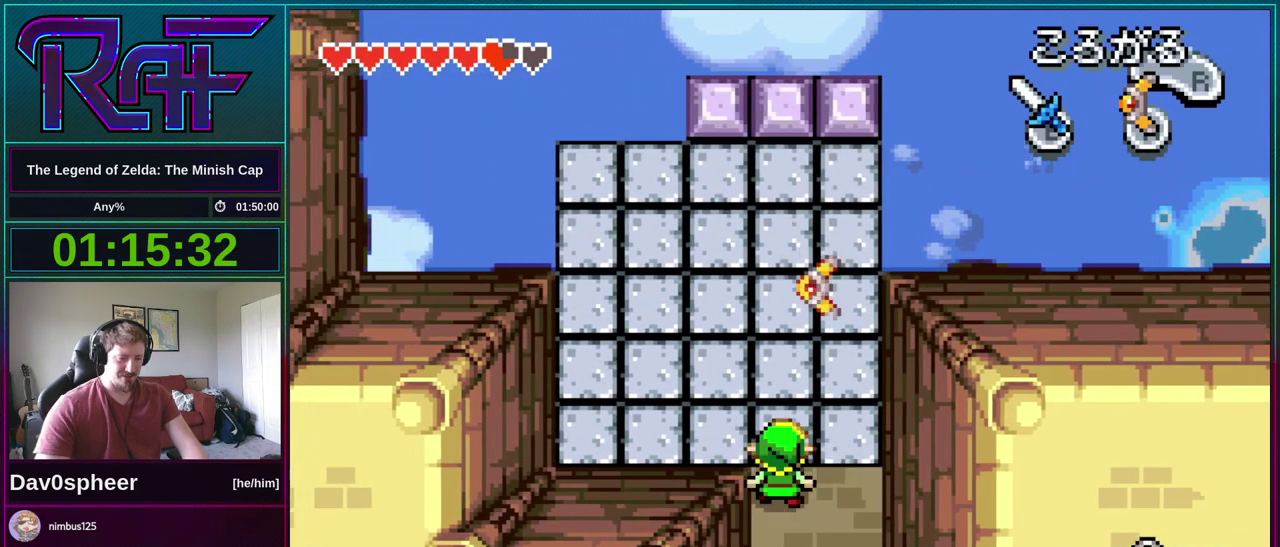
{"buttons": ["DPAD_LEFT"], "events": [[33, "R1", "down"], [100, "R1", "up"], [400, "DPAD_LEFT", "down"], [467, "DPAD_UP", "up"]]}